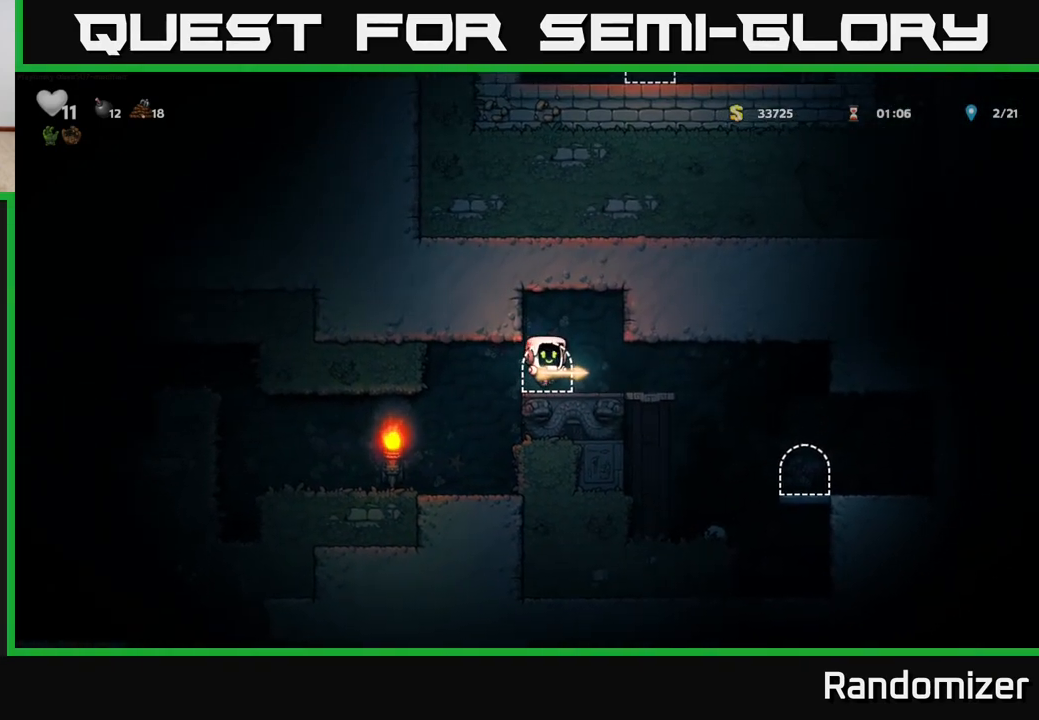
Gameplay with a controller (Xbox layout); each line is a JSON object with the inputs held at the frame after it. "events" lists button and stick changes between this image and that frame as [ms after this image, input, new state], when the widget could be followed in between.
{"buttons": ["L2"], "left_stick": "center", "right_stick": "center", "events": [[67, "L2", "up"], [133, "L2", "down"], [200, "L2", "up"], [283, "L2", "down"], [367, "L2", "up"], [500, "L2", "down"]]}
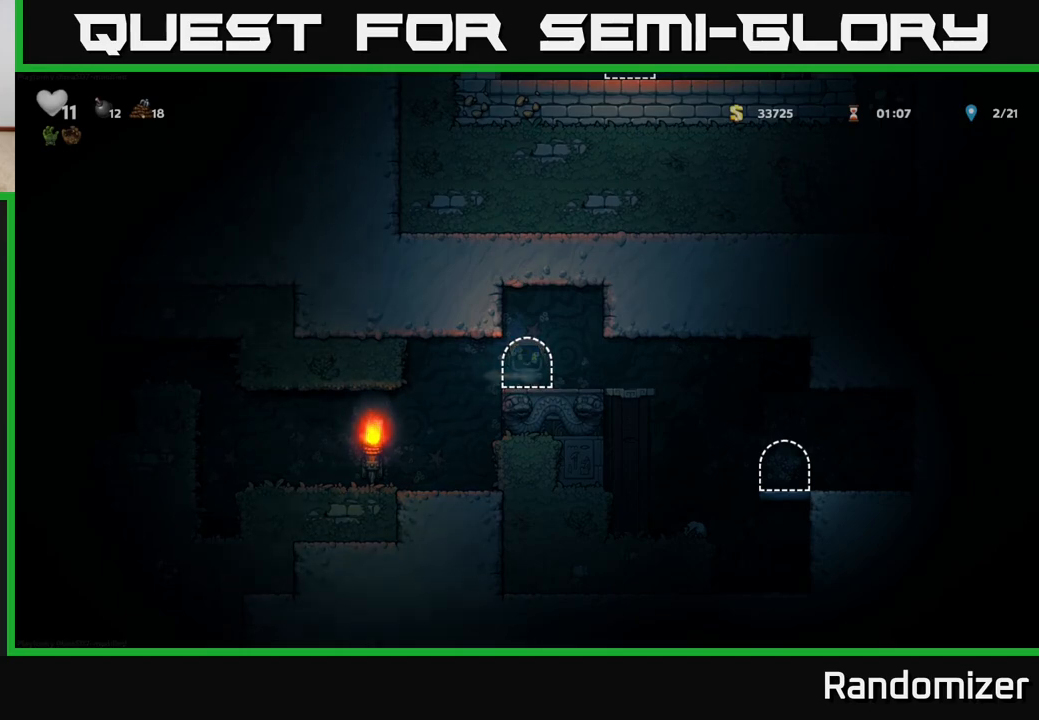
{"buttons": [], "left_stick": "center", "right_stick": "center", "events": [[67, "L2", "up"]]}
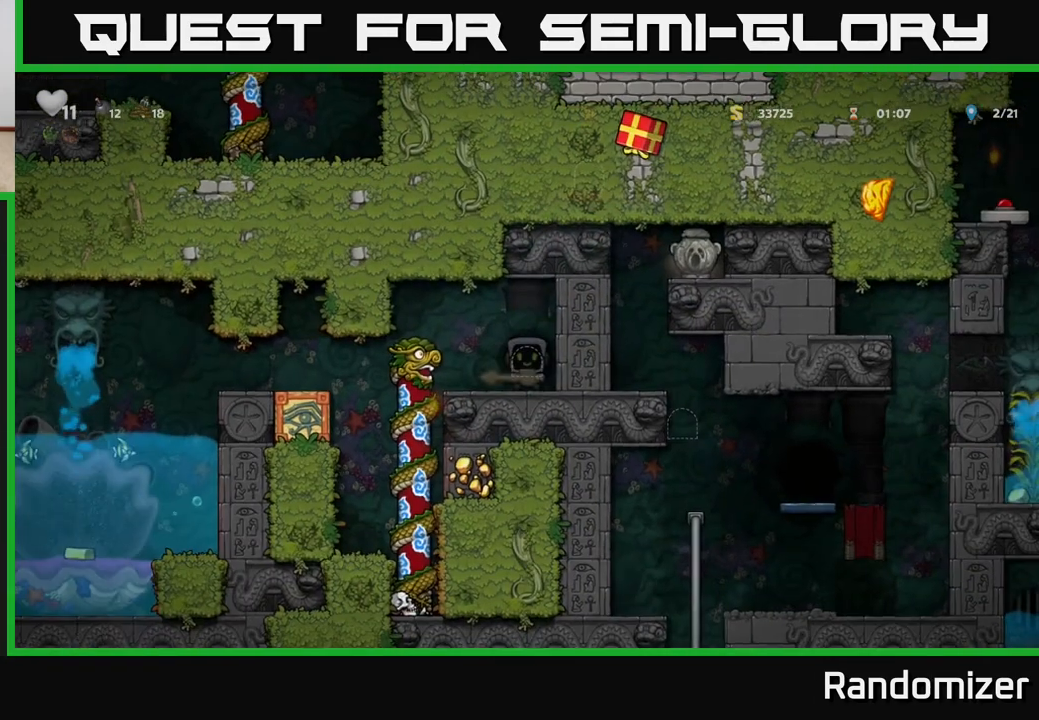
{"buttons": ["DPAD_LEFT"], "left_stick": "center", "right_stick": "center", "events": [[400, "DPAD_LEFT", "down"]]}
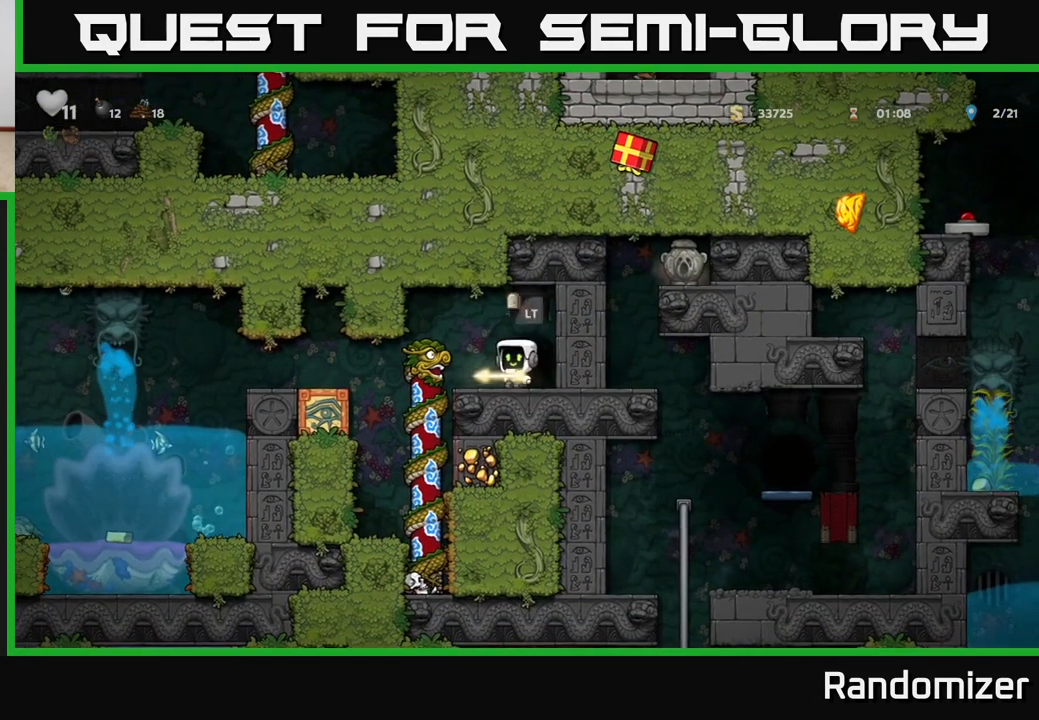
{"buttons": ["DPAD_LEFT"], "left_stick": "center", "right_stick": "center", "events": []}
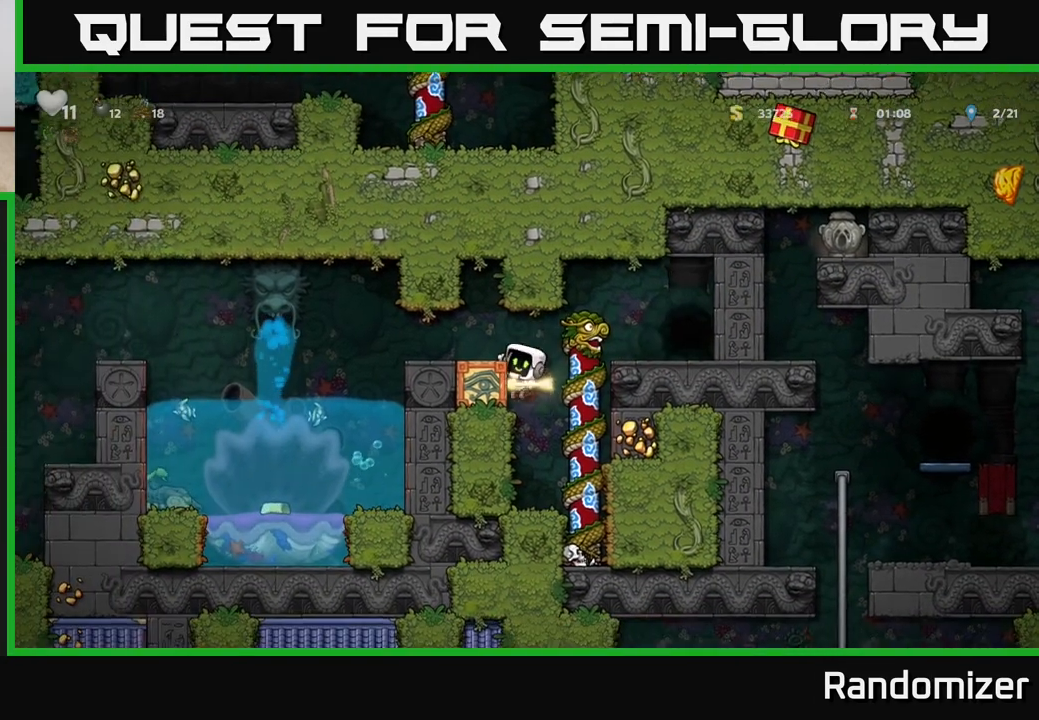
{"buttons": ["A", "DPAD_RIGHT"], "left_stick": "center", "right_stick": "center", "events": [[100, "A", "down"], [167, "DPAD_LEFT", "up"], [200, "A", "up"], [250, "DPAD_RIGHT", "down"], [400, "A", "down"]]}
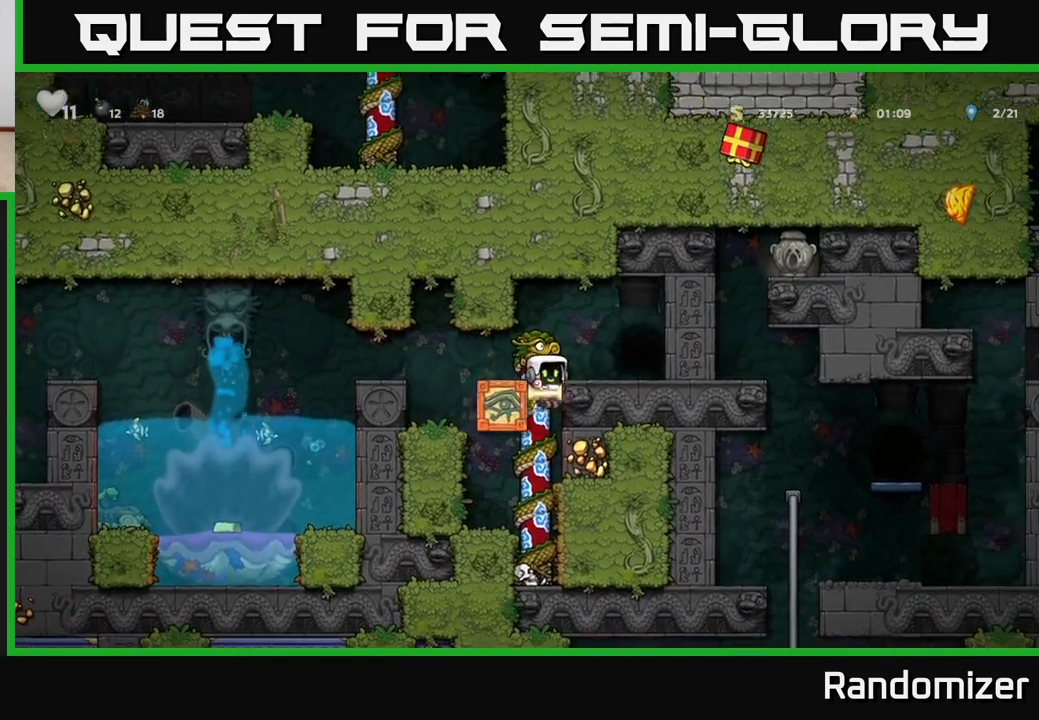
{"buttons": [], "left_stick": "center", "right_stick": "center", "events": [[67, "A", "up"], [217, "A", "down"], [283, "A", "up"], [317, "DPAD_RIGHT", "up"]]}
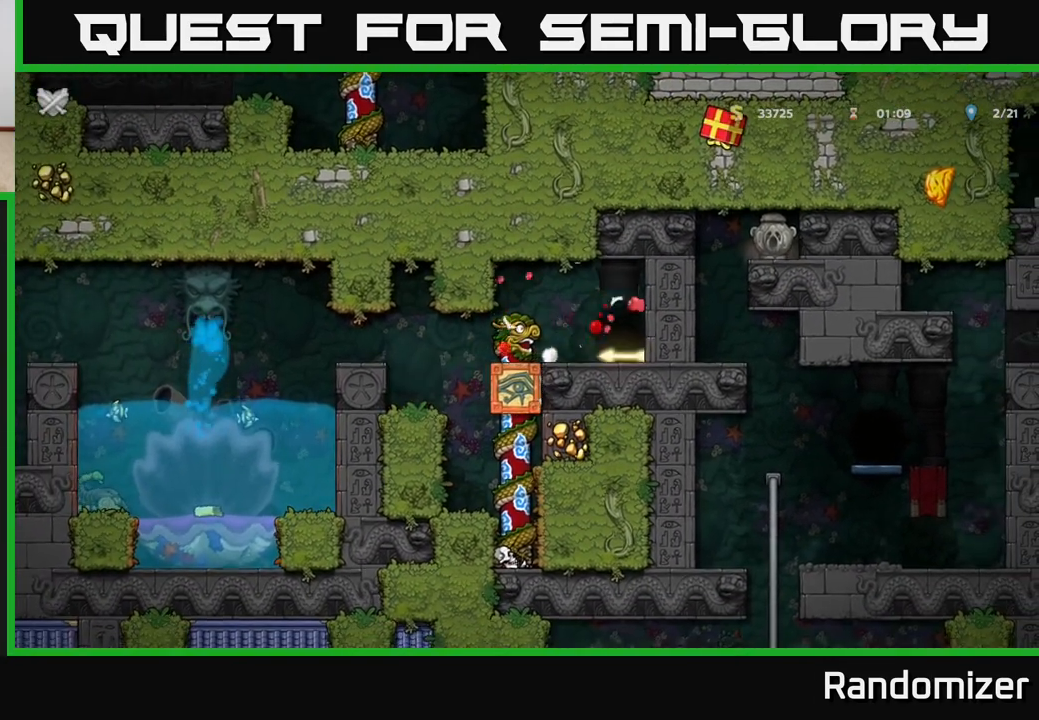
{"buttons": [], "left_stick": "center", "right_stick": "center", "events": []}
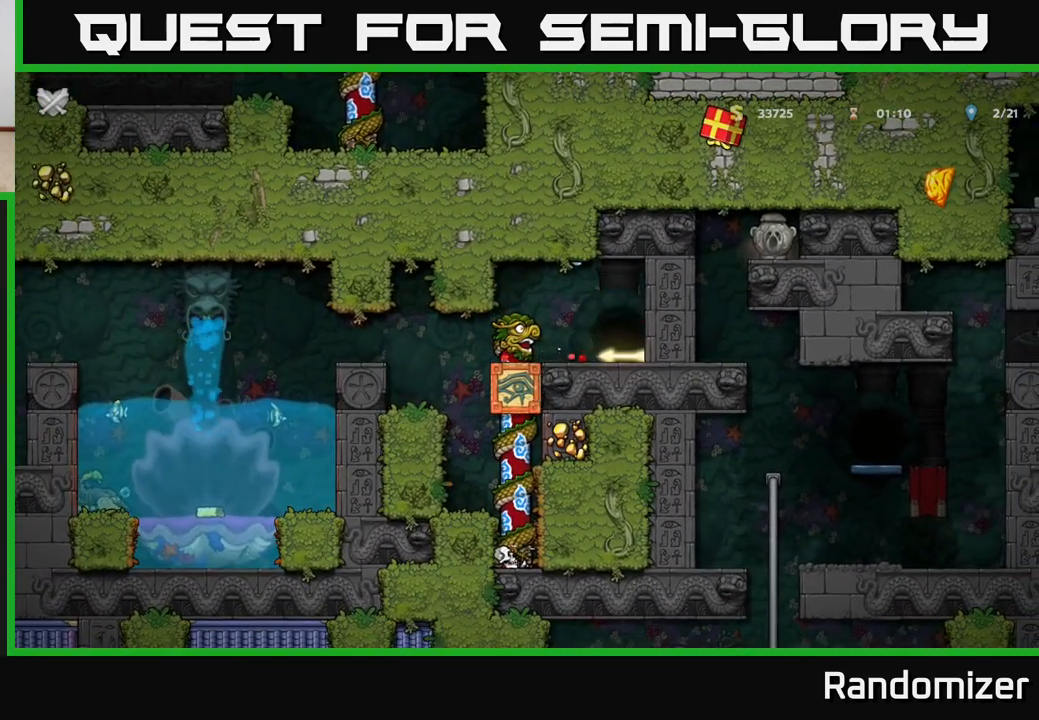
{"buttons": [], "left_stick": "center", "right_stick": "center", "events": []}
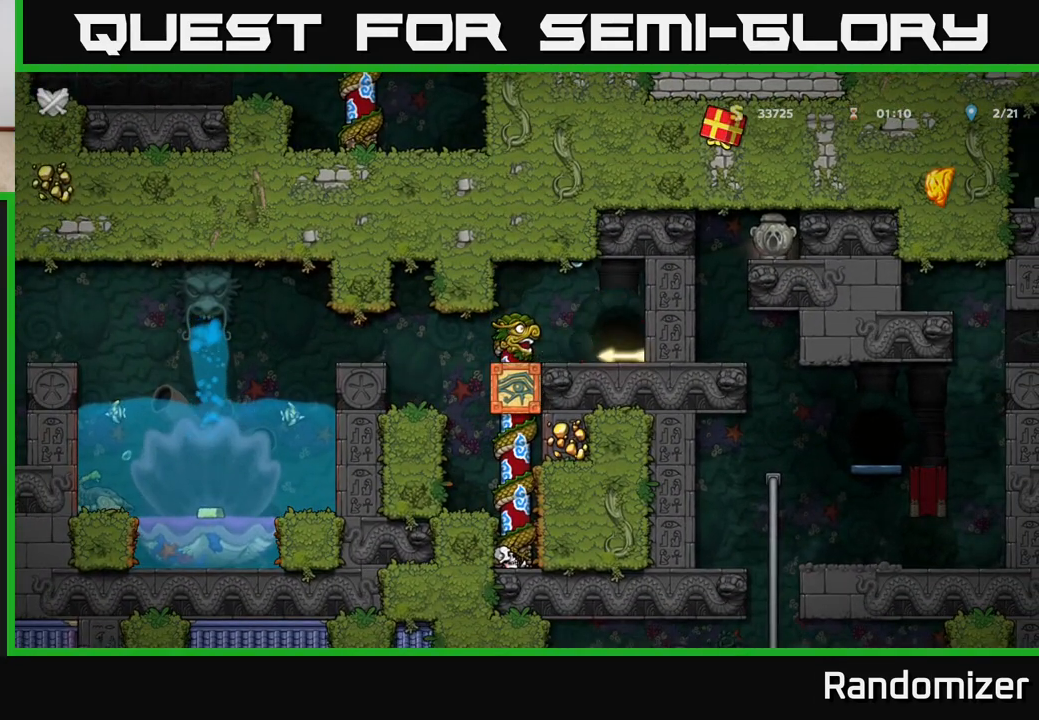
{"buttons": [], "left_stick": "center", "right_stick": "center", "events": [[367, "A", "down"], [433, "A", "up"]]}
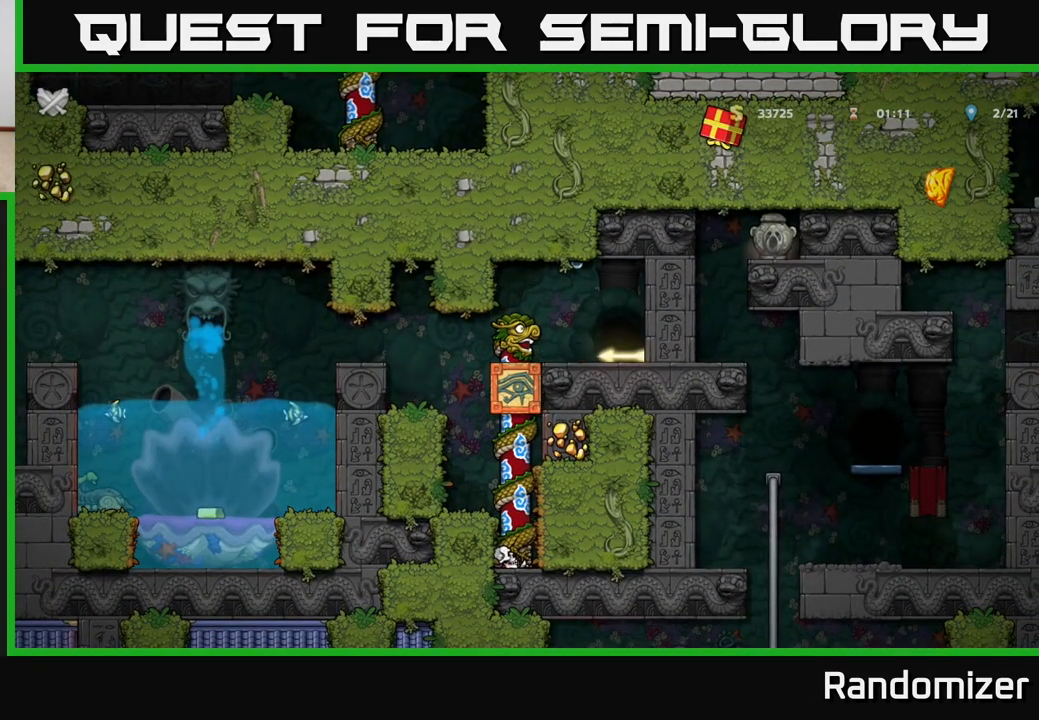
{"buttons": [], "left_stick": "center", "right_stick": "center", "events": [[83, "A", "down"], [167, "A", "up"]]}
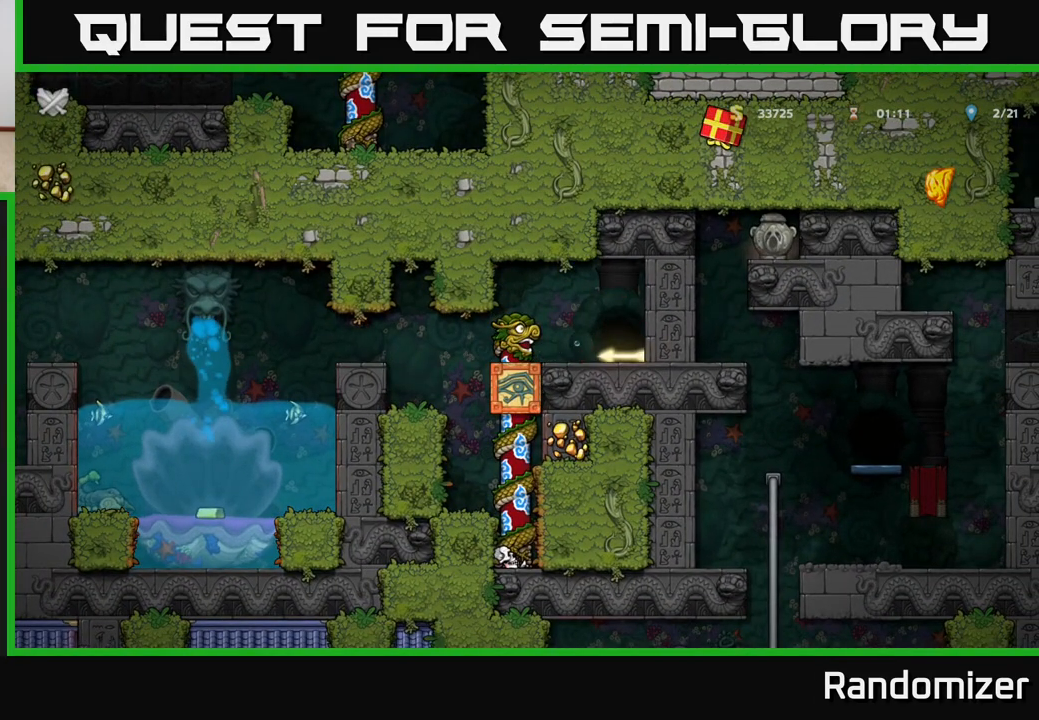
{"buttons": [], "left_stick": "center", "right_stick": "center", "events": [[383, "A", "down"], [450, "A", "up"]]}
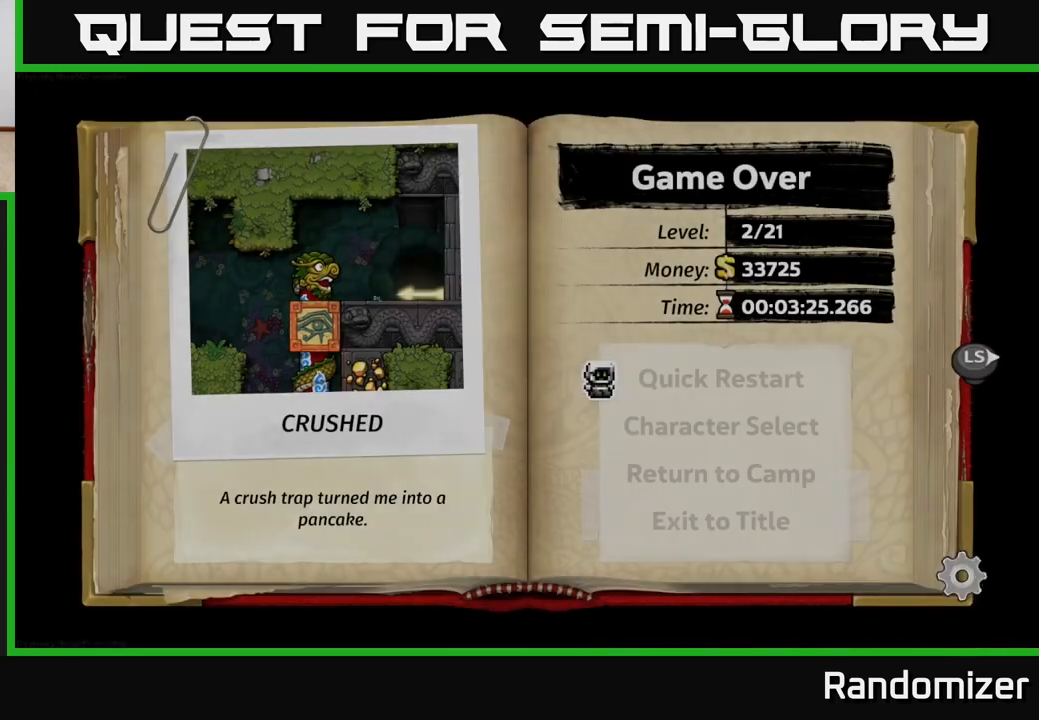
{"buttons": [], "left_stick": "center", "right_stick": "center", "events": [[50, "A", "down"], [100, "A", "up"], [217, "A", "down"], [250, "A", "up"], [383, "A", "down"], [433, "A", "up"]]}
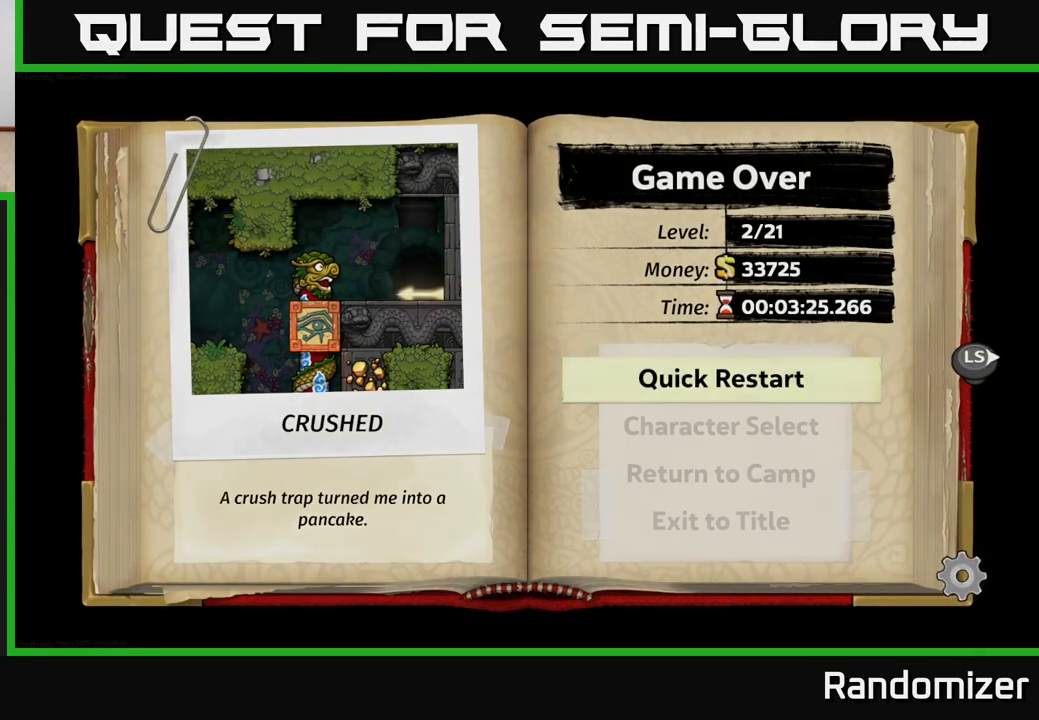
{"buttons": [], "left_stick": "center", "right_stick": "center", "events": [[50, "A", "down"], [183, "A", "up"], [300, "A", "down"], [367, "A", "up"]]}
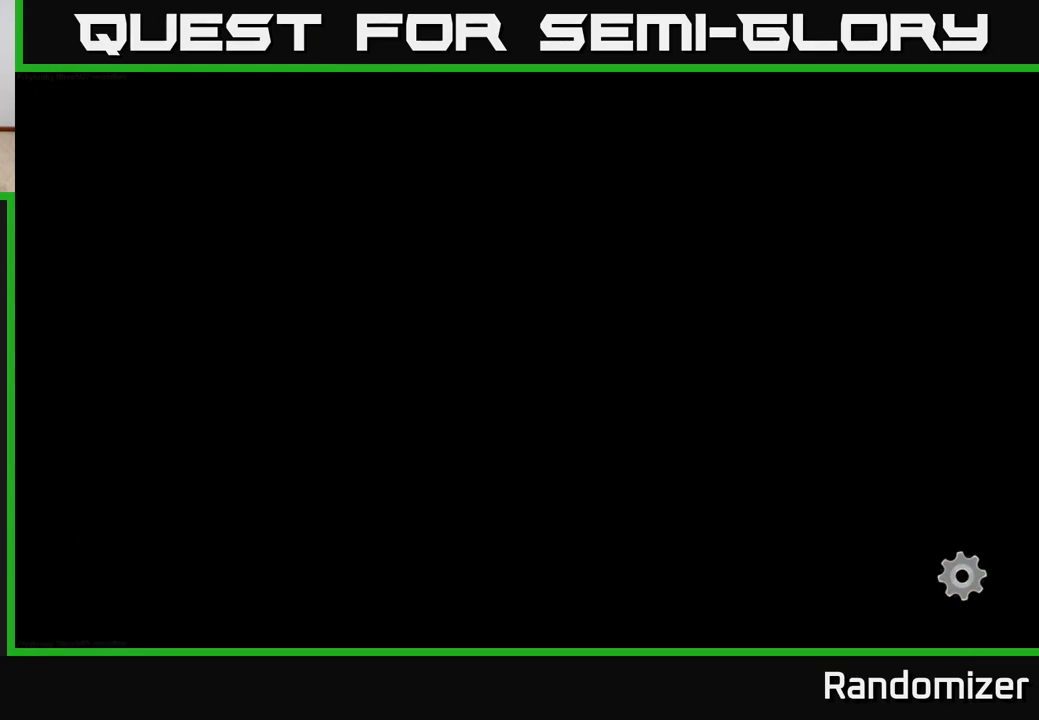
{"buttons": [], "left_stick": "center", "right_stick": "center", "events": []}
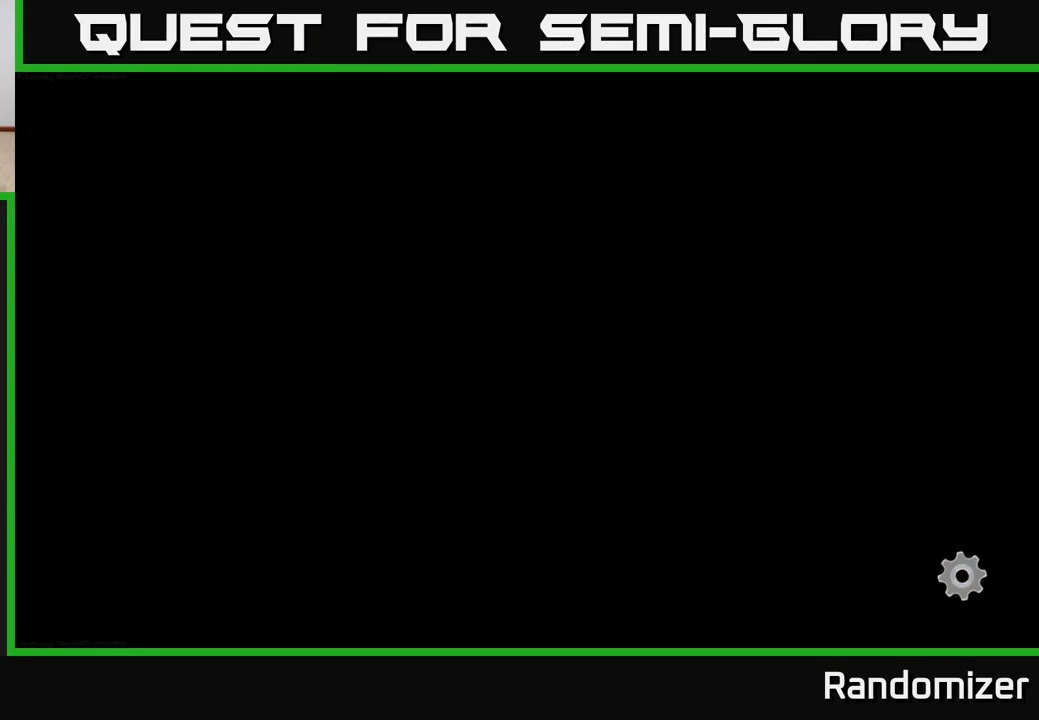
{"buttons": [], "left_stick": "center", "right_stick": "center", "events": []}
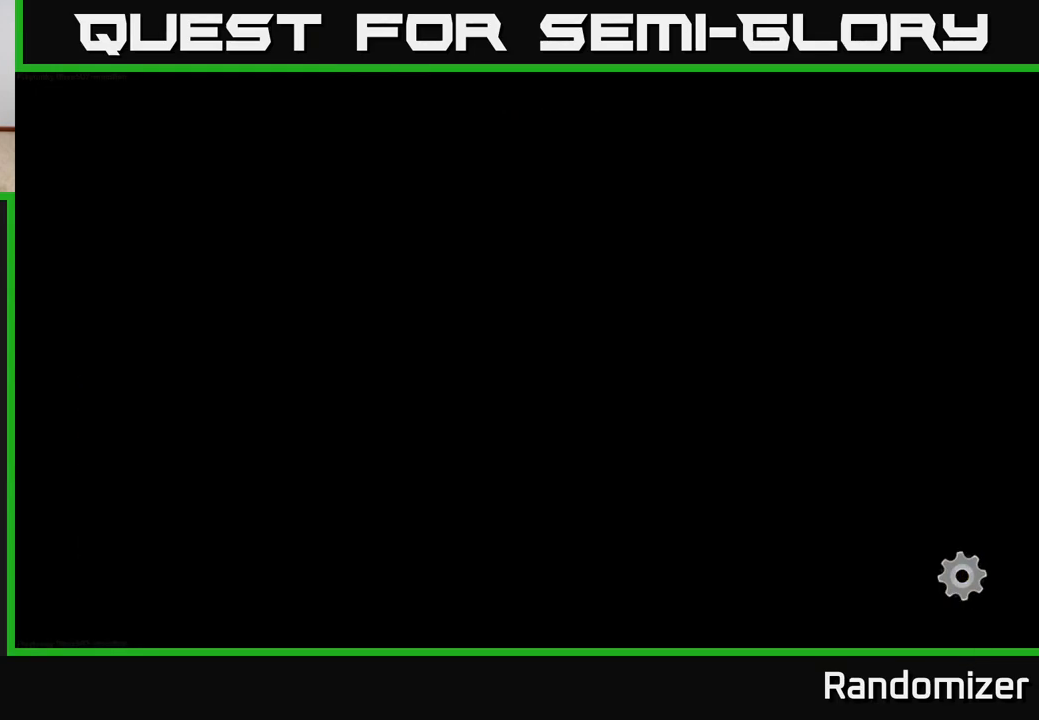
{"buttons": [], "left_stick": "center", "right_stick": "center", "events": []}
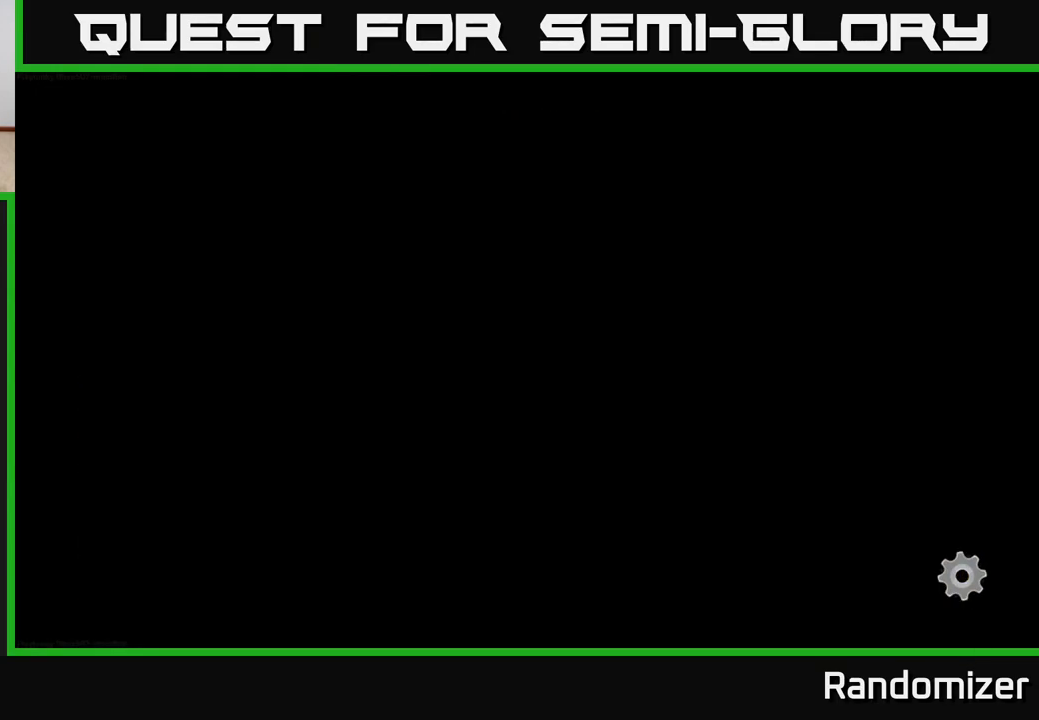
{"buttons": [], "left_stick": "center", "right_stick": "center", "events": []}
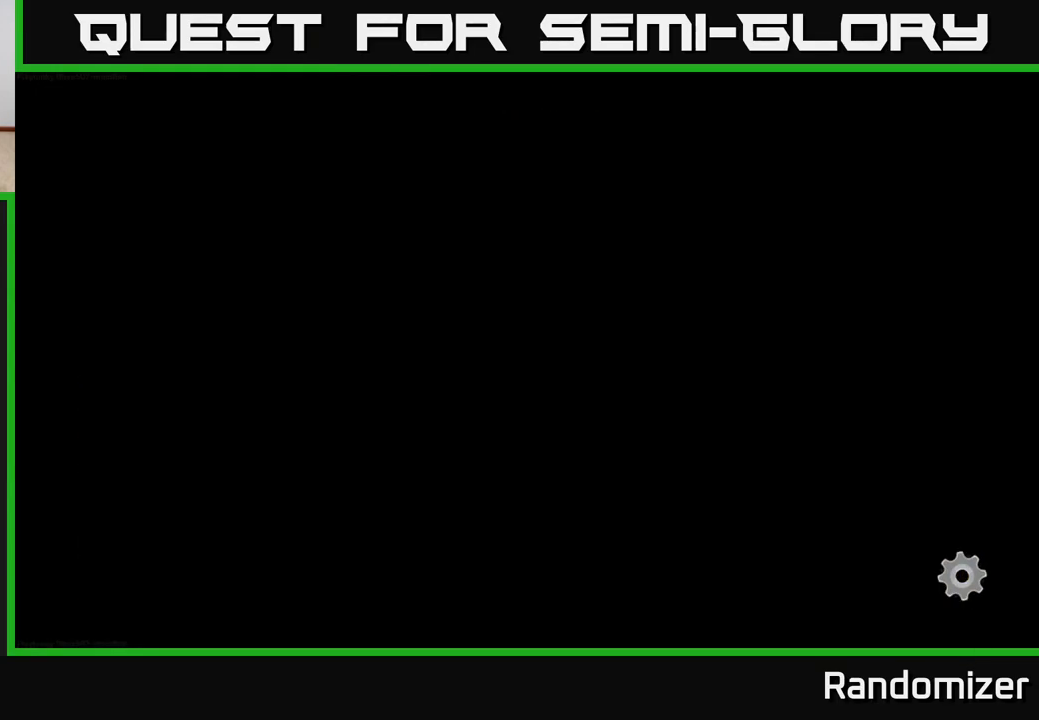
{"buttons": [], "left_stick": "center", "right_stick": "center", "events": []}
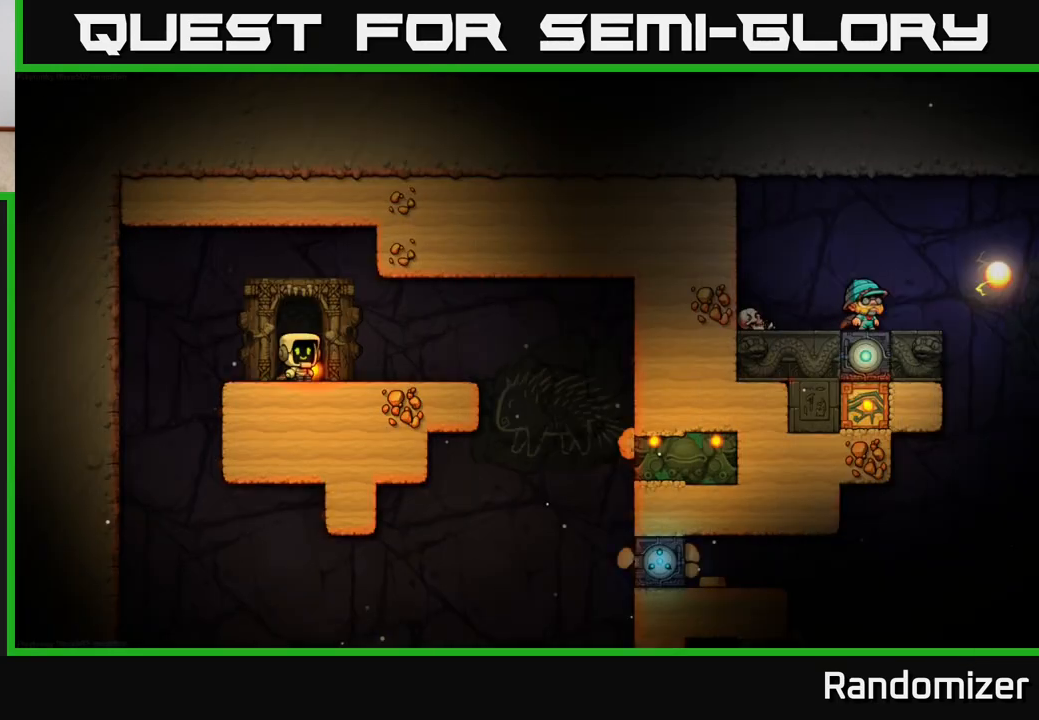
{"buttons": ["DPAD_LEFT"], "left_stick": "center", "right_stick": "center", "events": [[133, "DPAD_RIGHT", "down"], [350, "DPAD_RIGHT", "up"], [500, "DPAD_LEFT", "down"]]}
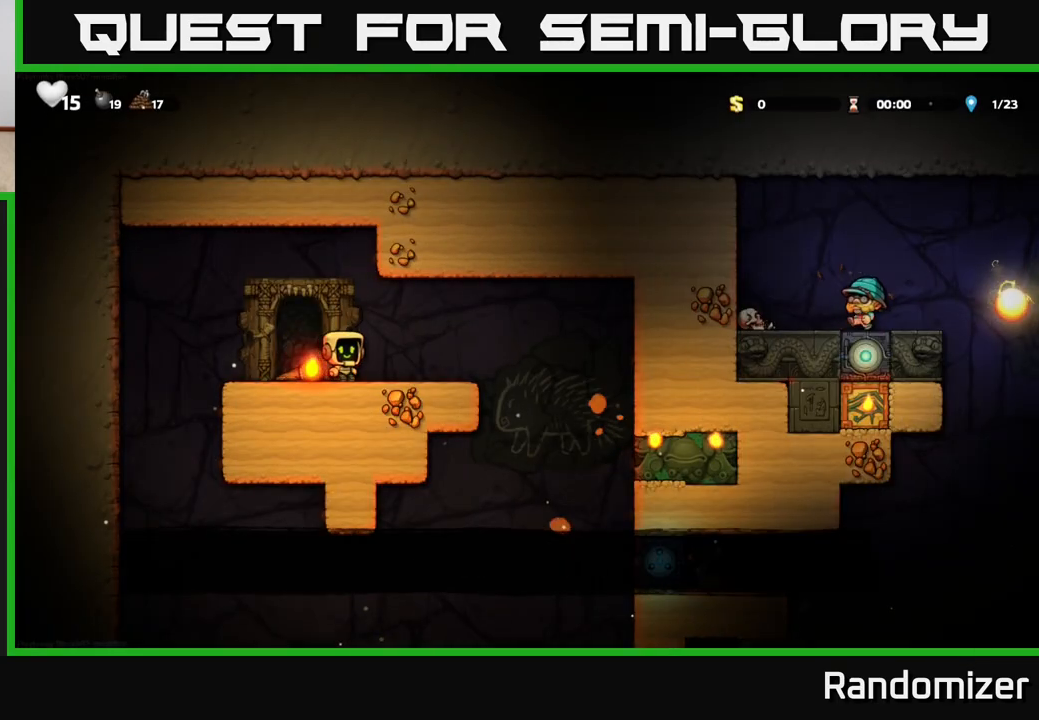
{"buttons": ["DPAD_RIGHT"], "left_stick": "center", "right_stick": "center", "events": [[100, "DPAD_DOWN", "down"], [100, "DPAD_LEFT", "up"], [200, "X", "down"], [317, "X", "up"], [333, "DPAD_DOWN", "up"], [433, "DPAD_RIGHT", "down"]]}
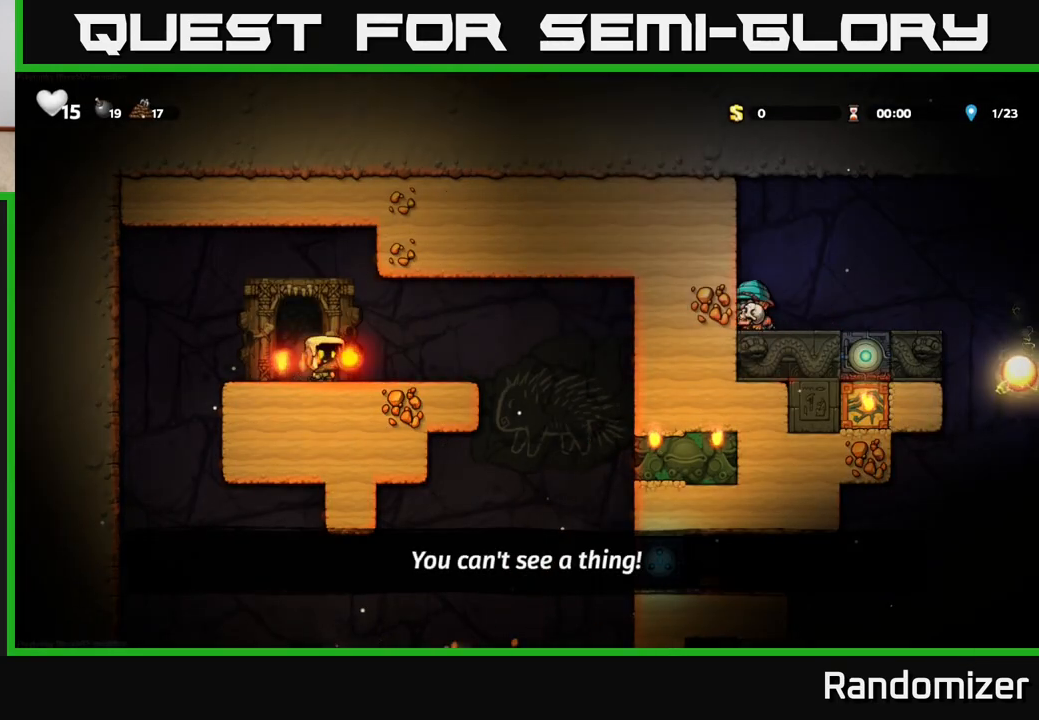
{"buttons": ["DPAD_LEFT"], "left_stick": "center", "right_stick": "center", "events": [[383, "DPAD_RIGHT", "up"], [433, "DPAD_LEFT", "down"]]}
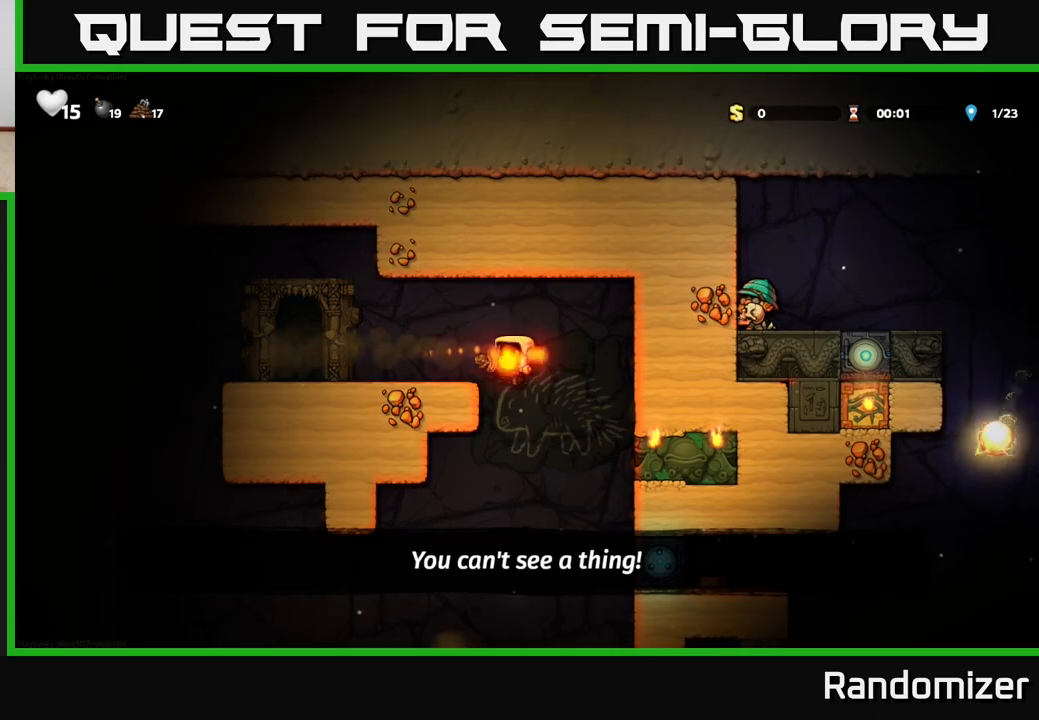
{"buttons": ["DPAD_DOWN"], "left_stick": "center", "right_stick": "center", "events": [[150, "DPAD_DOWN", "down"], [150, "DPAD_LEFT", "up"]]}
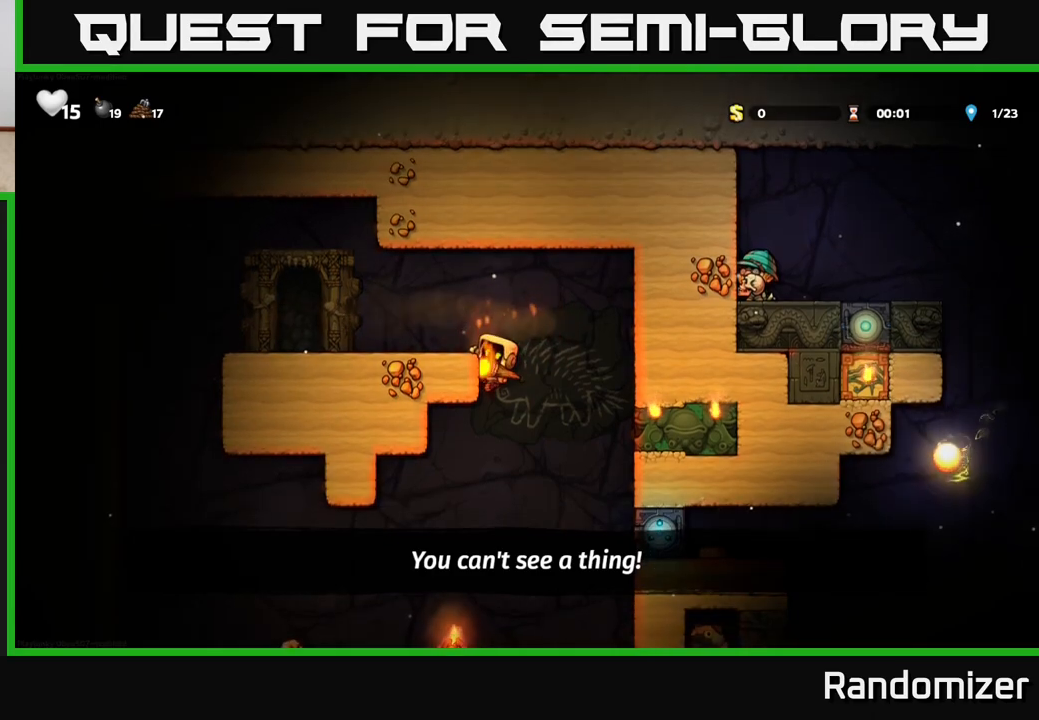
{"buttons": ["DPAD_DOWN"], "left_stick": "center", "right_stick": "center", "events": []}
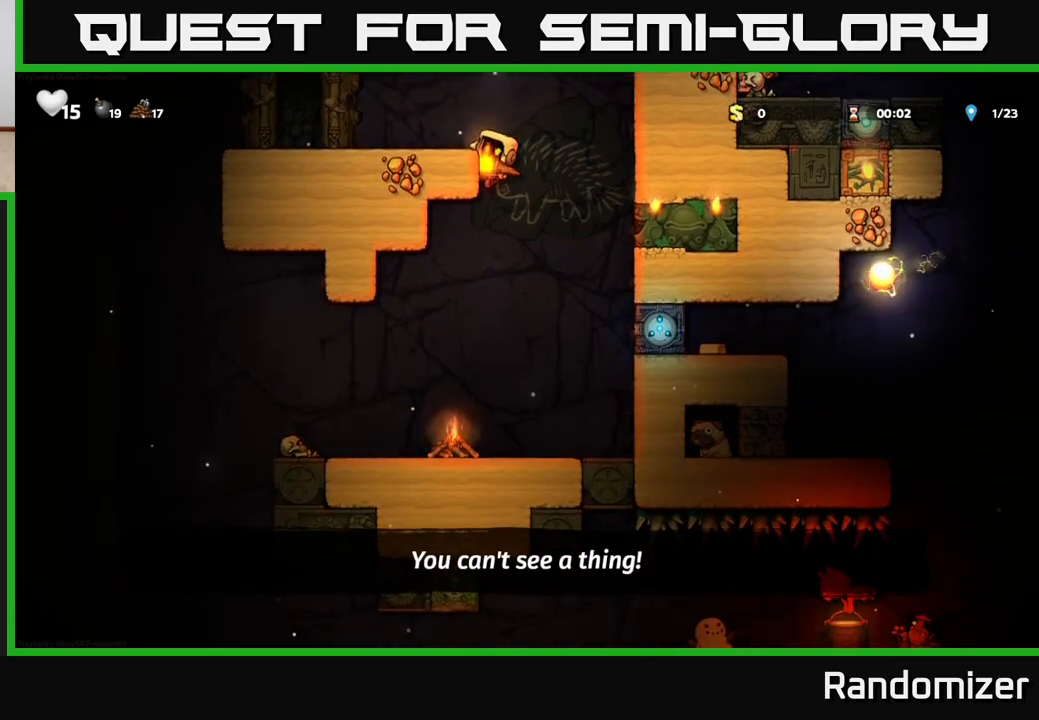
{"buttons": [], "left_stick": "center", "right_stick": "center", "events": [[333, "A", "down"], [433, "A", "up"], [500, "DPAD_DOWN", "up"]]}
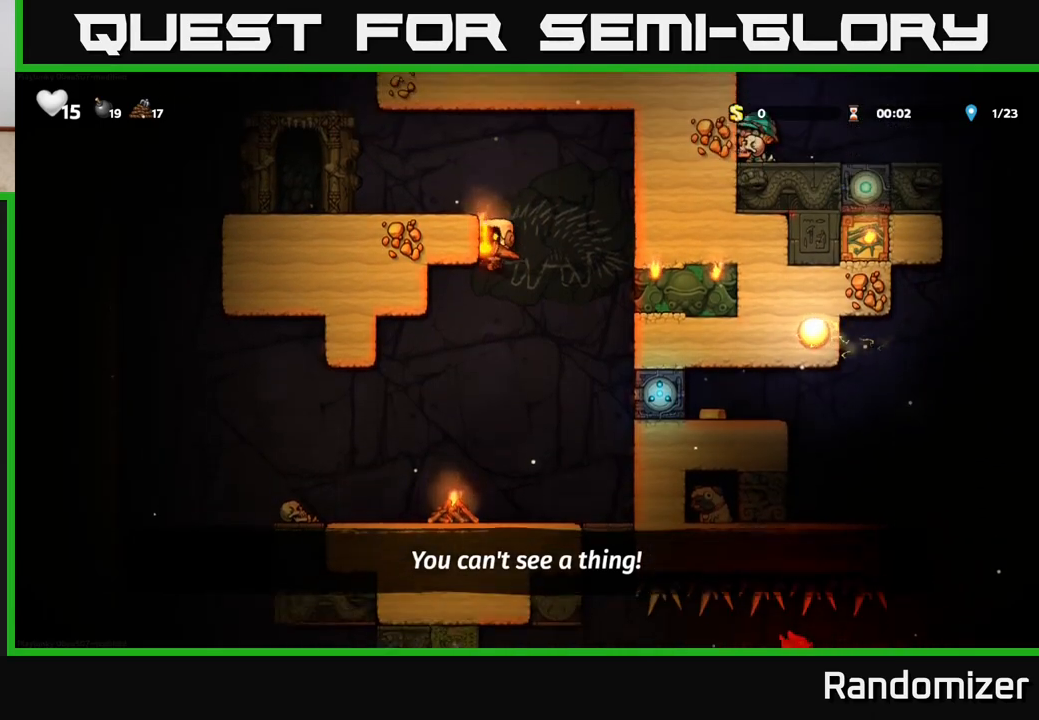
{"buttons": [], "left_stick": "center", "right_stick": "center", "events": [[67, "DPAD_LEFT", "down"], [217, "DPAD_LEFT", "up"], [300, "DPAD_RIGHT", "down"], [483, "DPAD_RIGHT", "up"]]}
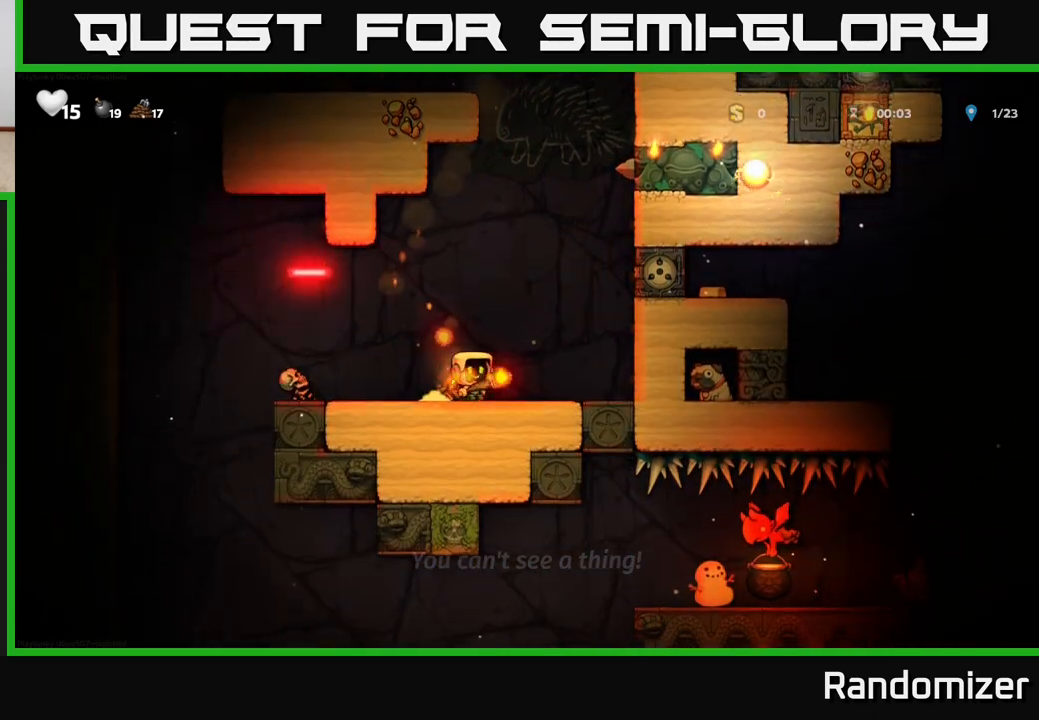
{"buttons": [], "left_stick": "center", "right_stick": "center", "events": [[17, "DPAD_LEFT", "down"], [133, "DPAD_LEFT", "up"]]}
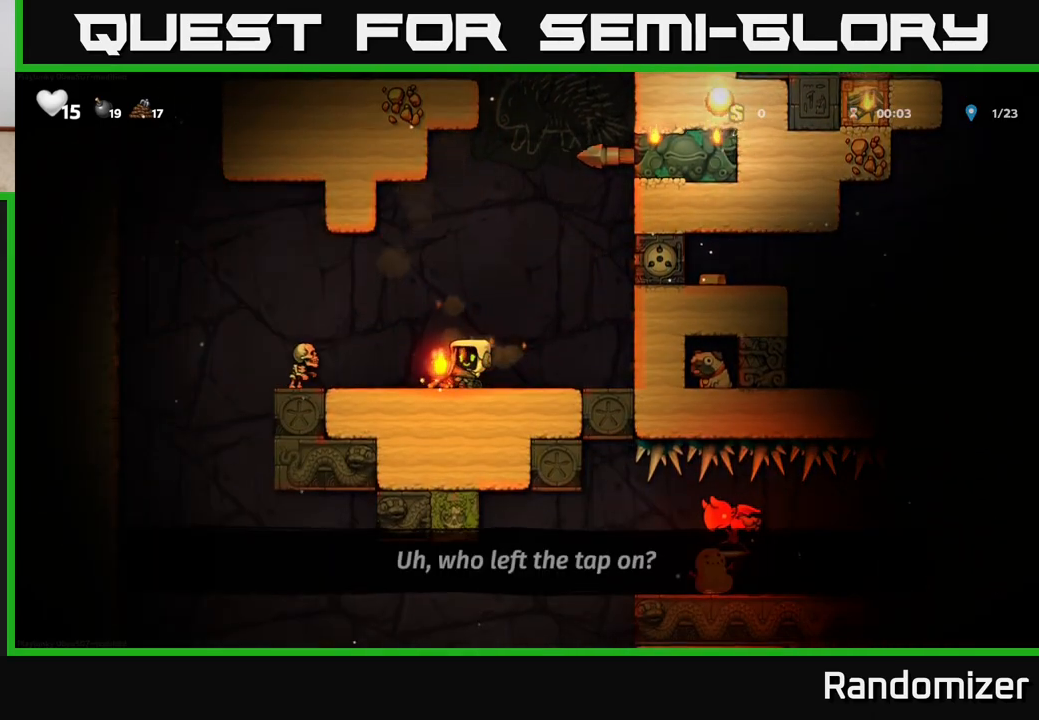
{"buttons": ["DPAD_RIGHT"], "left_stick": "center", "right_stick": "center", "events": [[83, "DPAD_LEFT", "down"], [100, "A", "down"], [183, "A", "up"], [300, "DPAD_LEFT", "up"], [483, "DPAD_RIGHT", "down"]]}
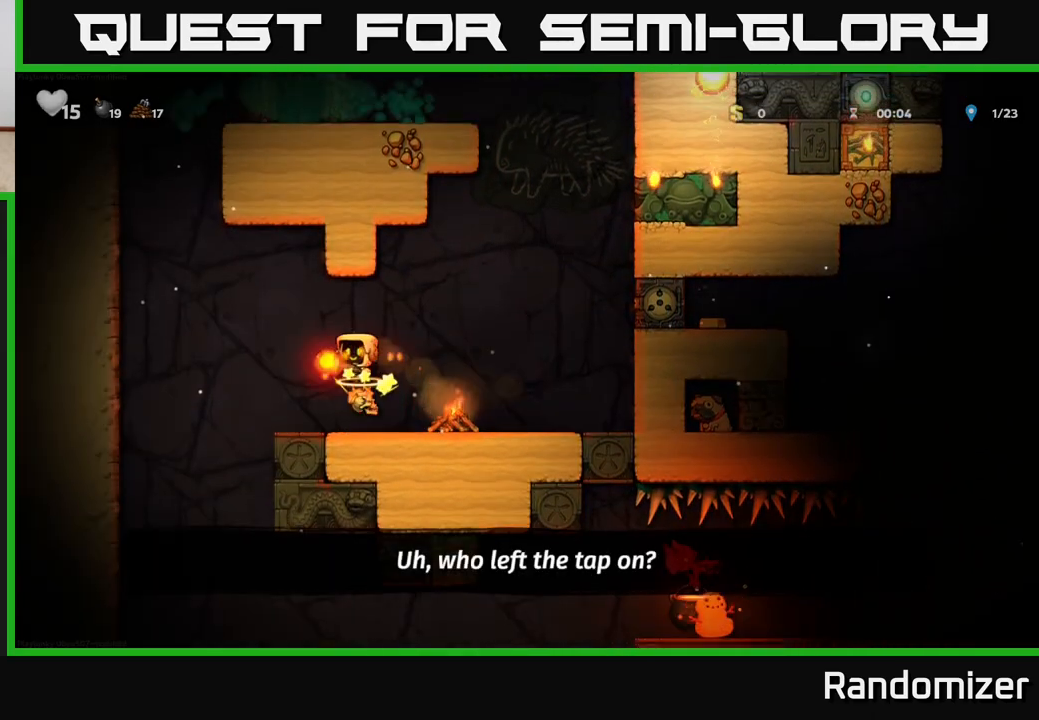
{"buttons": [], "left_stick": "center", "right_stick": "center", "events": [[50, "DPAD_RIGHT", "up"]]}
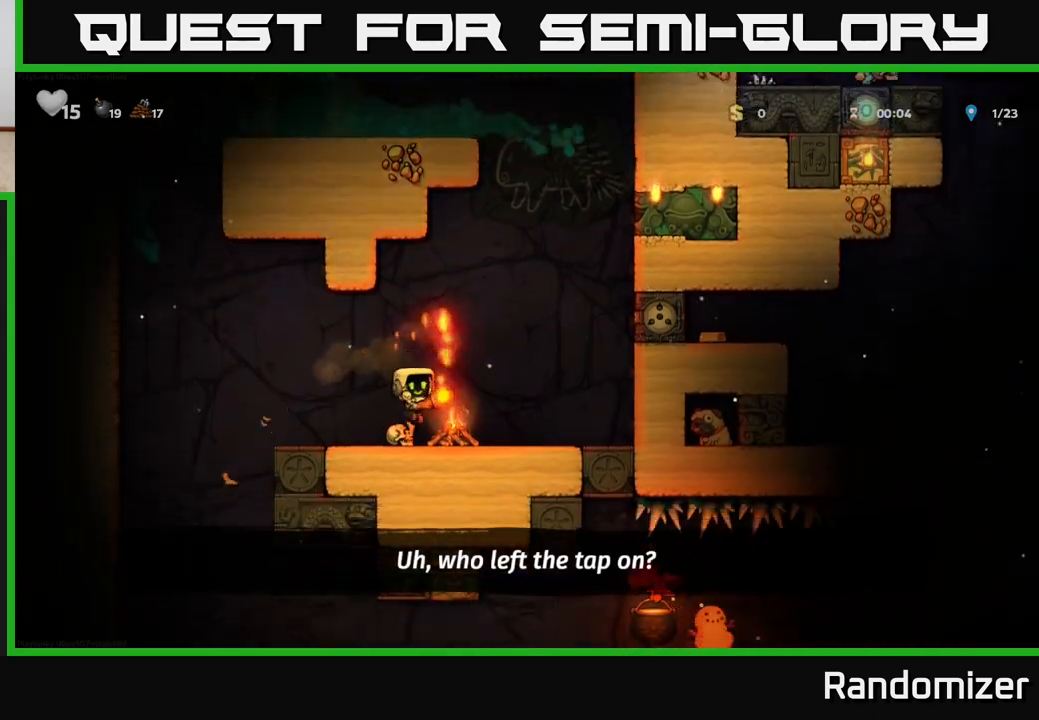
{"buttons": [], "left_stick": "center", "right_stick": "center", "events": []}
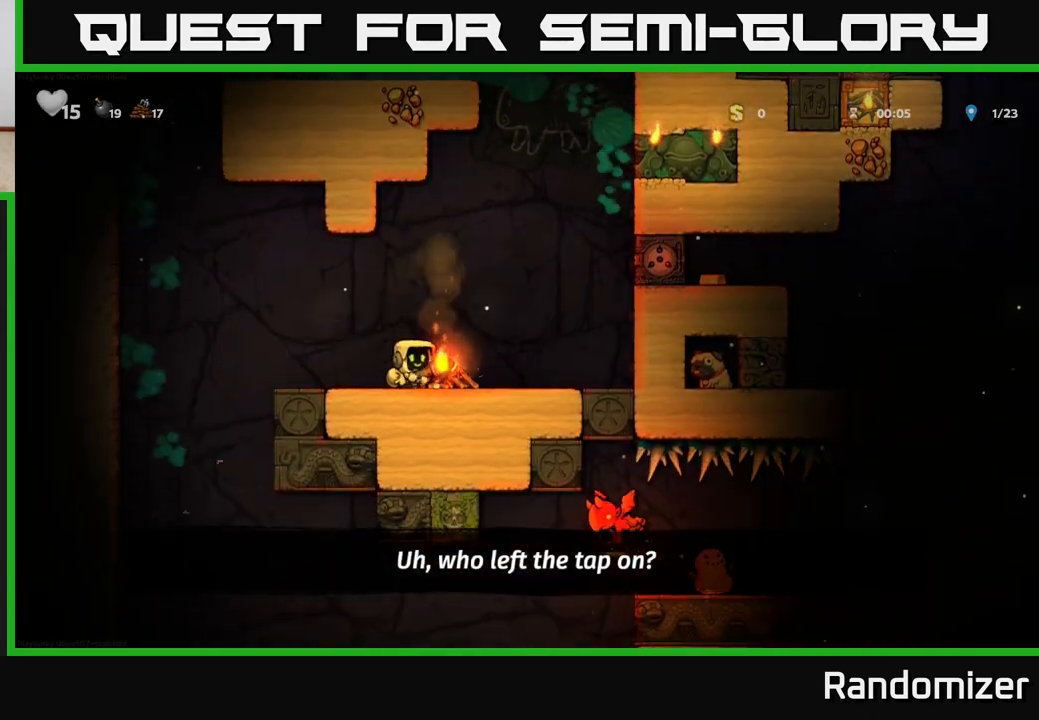
{"buttons": [], "left_stick": "center", "right_stick": "center", "events": []}